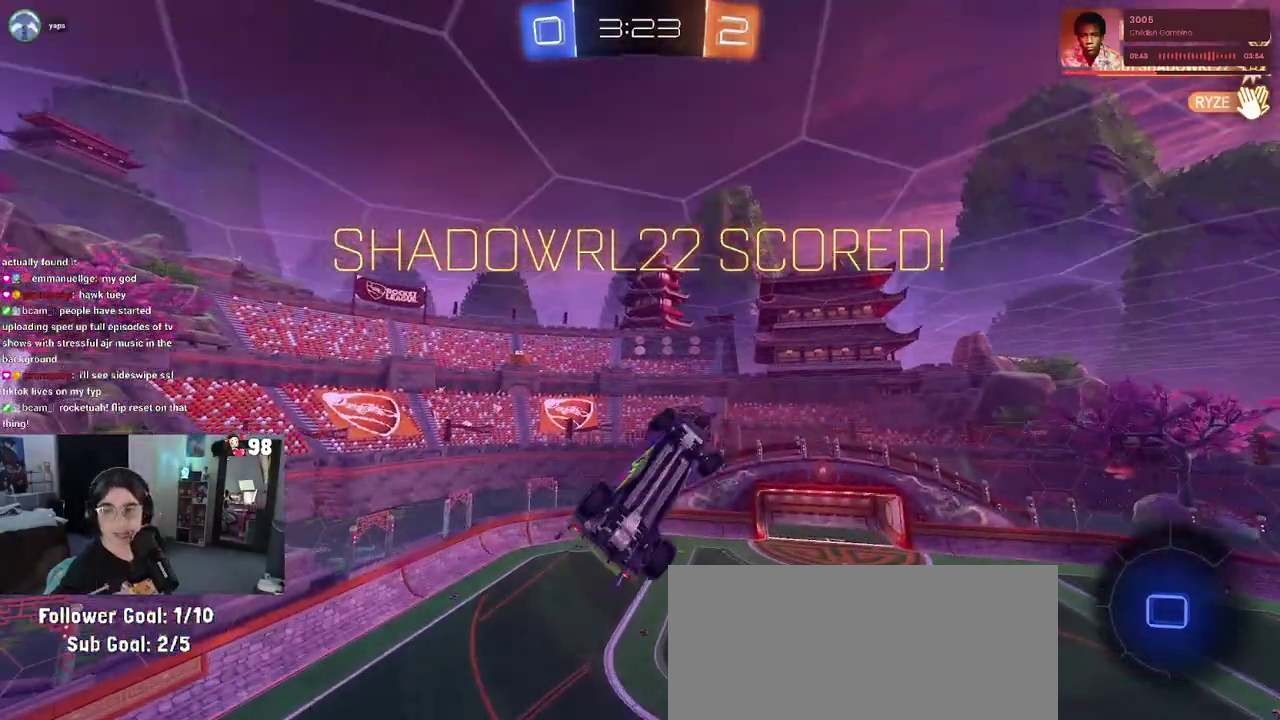
Gameplay with a controller (PlayStation layout); each line is a JSON object with the inputs held at the frame after it. "events" lists button and stick changes between this image and that frame as [ms after this image, input, new state], when the widget could be followed in between. Not read: L1 R1.
{"buttons": ["CROSS"], "left_stick": "center", "right_stick": "center"}
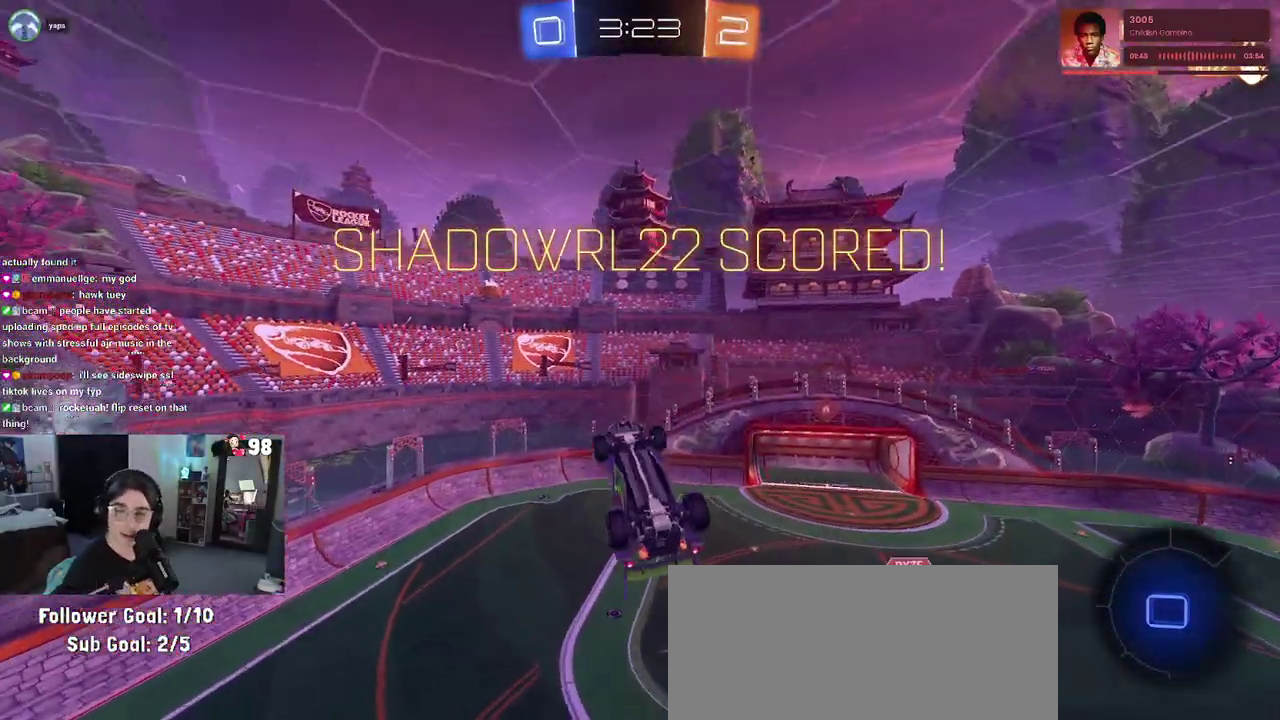
{"buttons": ["CROSS"], "left_stick": "center", "right_stick": "center", "events": [[117, "CROSS", "up"], [200, "CROSS", "down"], [333, "CROSS", "up"], [383, "CROSS", "down"]]}
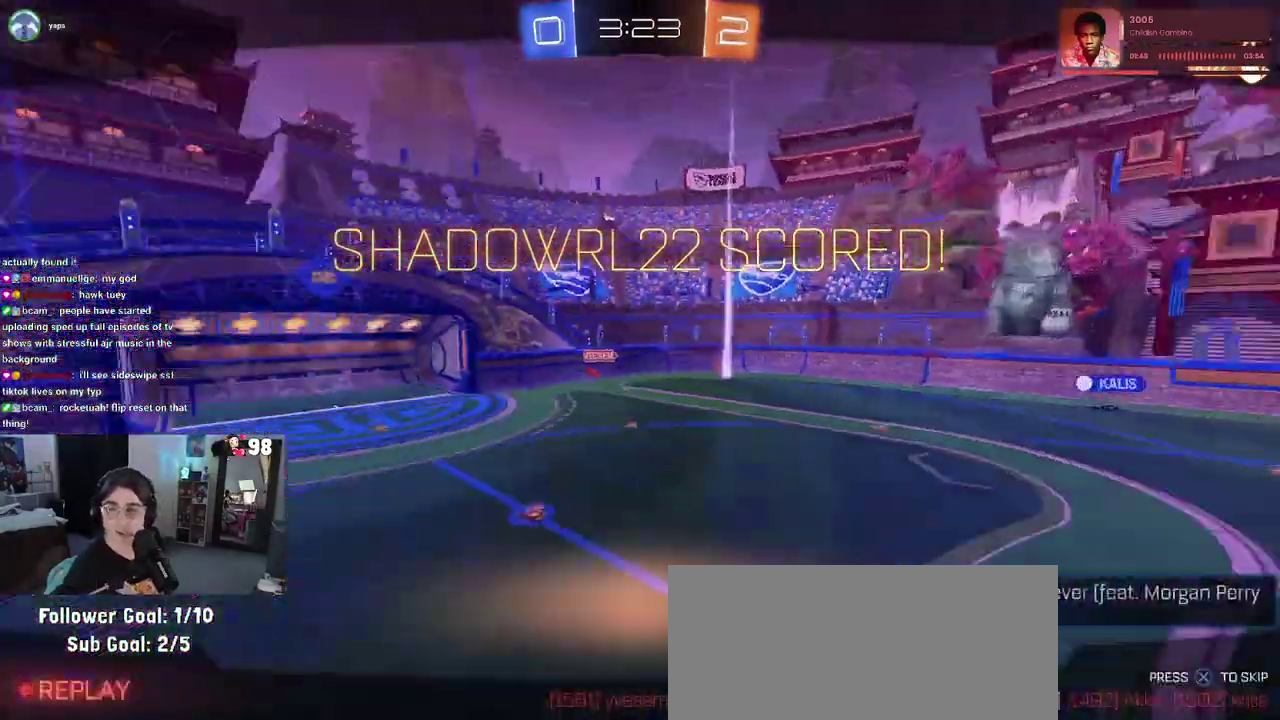
{"buttons": [], "left_stick": "center", "right_stick": "center", "events": [[67, "CROSS", "up"]]}
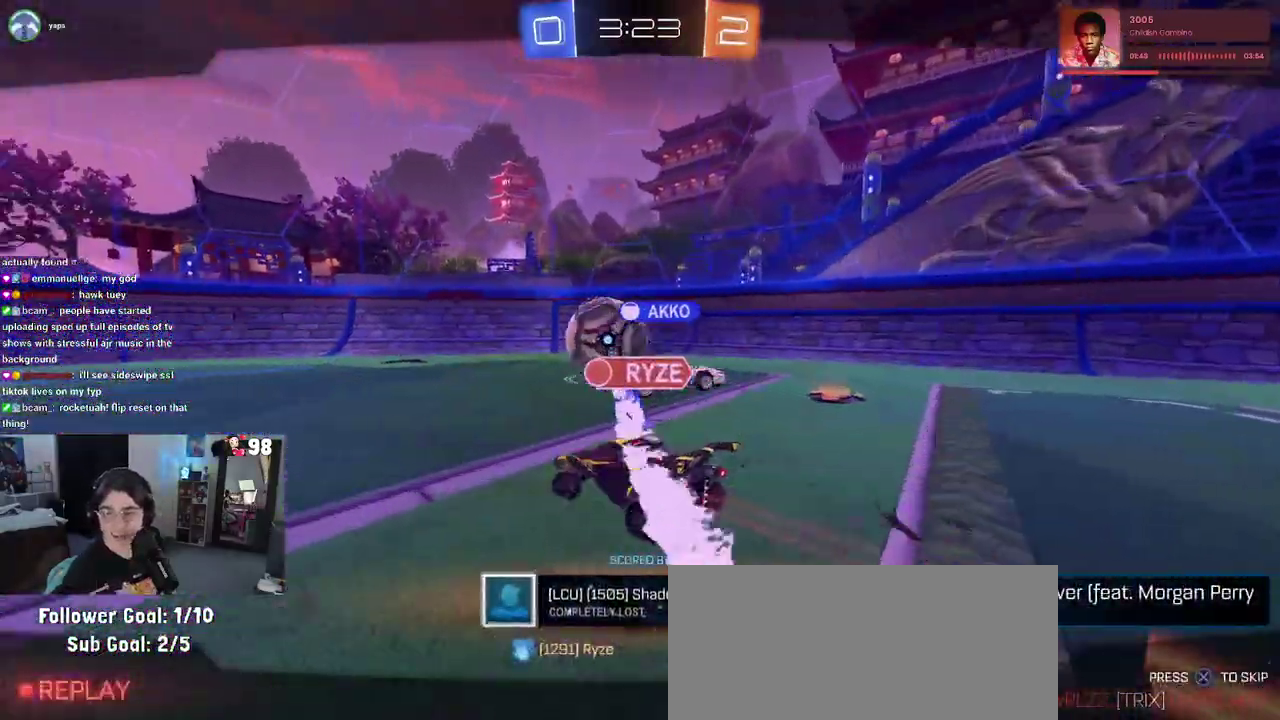
{"buttons": [], "left_stick": "center", "right_stick": "center", "events": []}
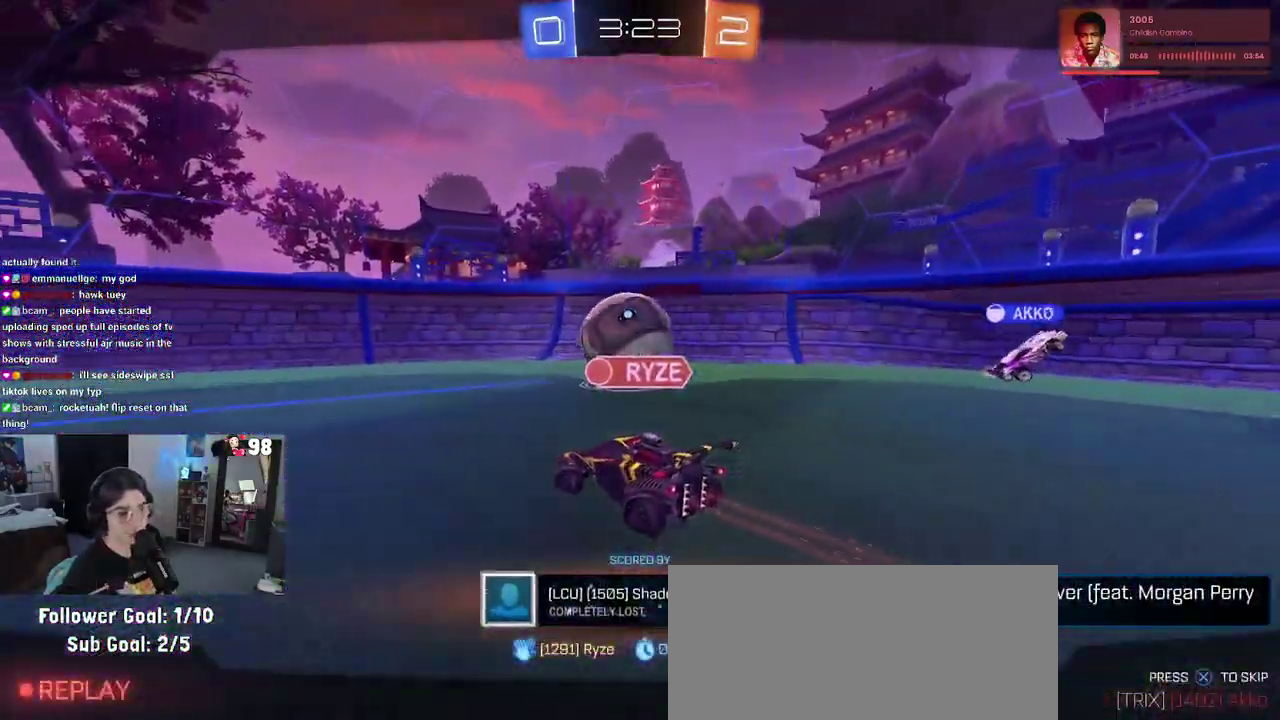
{"buttons": [], "left_stick": "center", "right_stick": "center", "events": []}
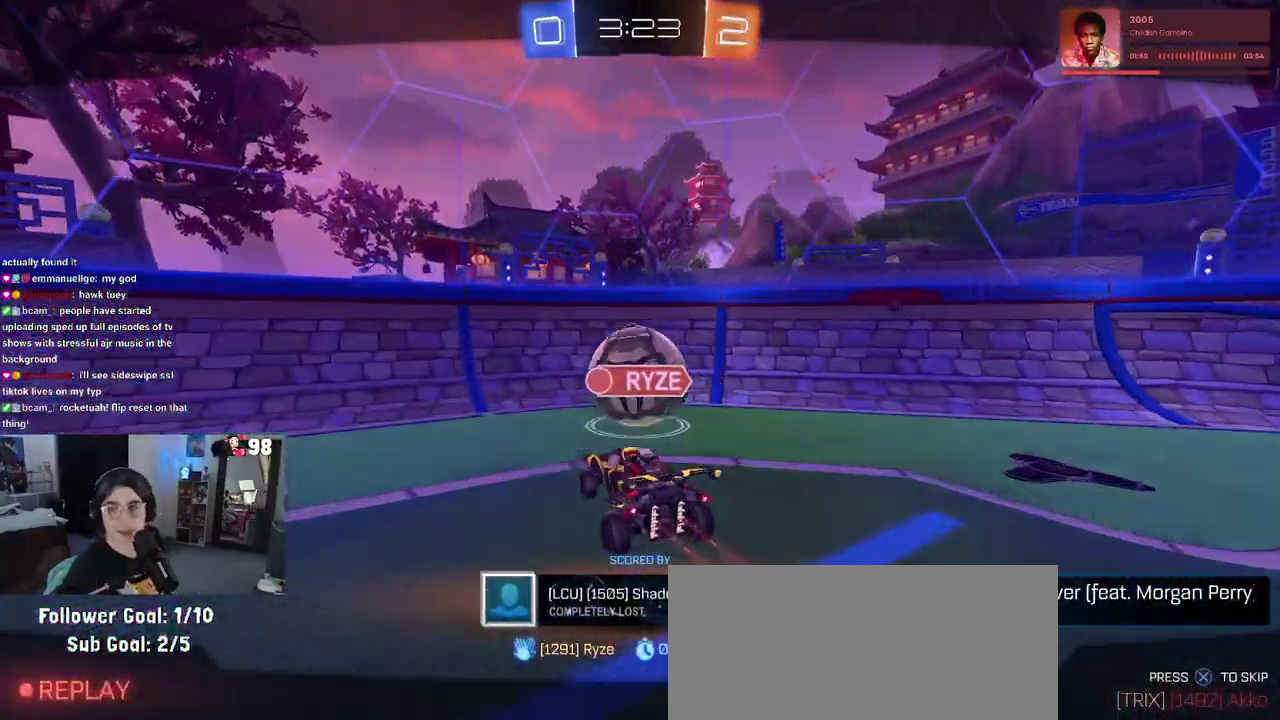
{"buttons": [], "left_stick": "center", "right_stick": "center", "events": [[17, "CROSS", "down"], [133, "CROSS", "up"], [283, "CROSS", "down"], [367, "CROSS", "up"]]}
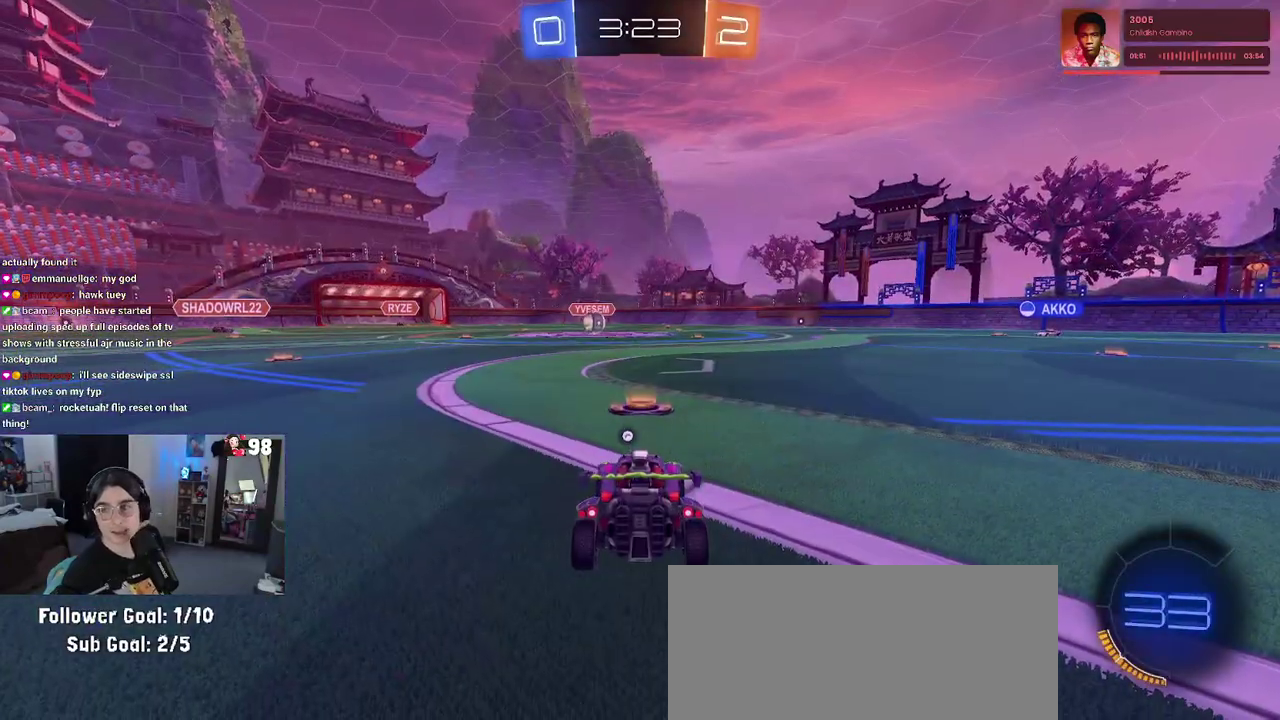
{"buttons": ["CROSS"], "left_stick": "center", "right_stick": "center", "events": [[50, "CROSS", "down"], [133, "CROSS", "up"], [283, "CROSS", "down"], [417, "CROSS", "up"], [500, "CROSS", "down"]]}
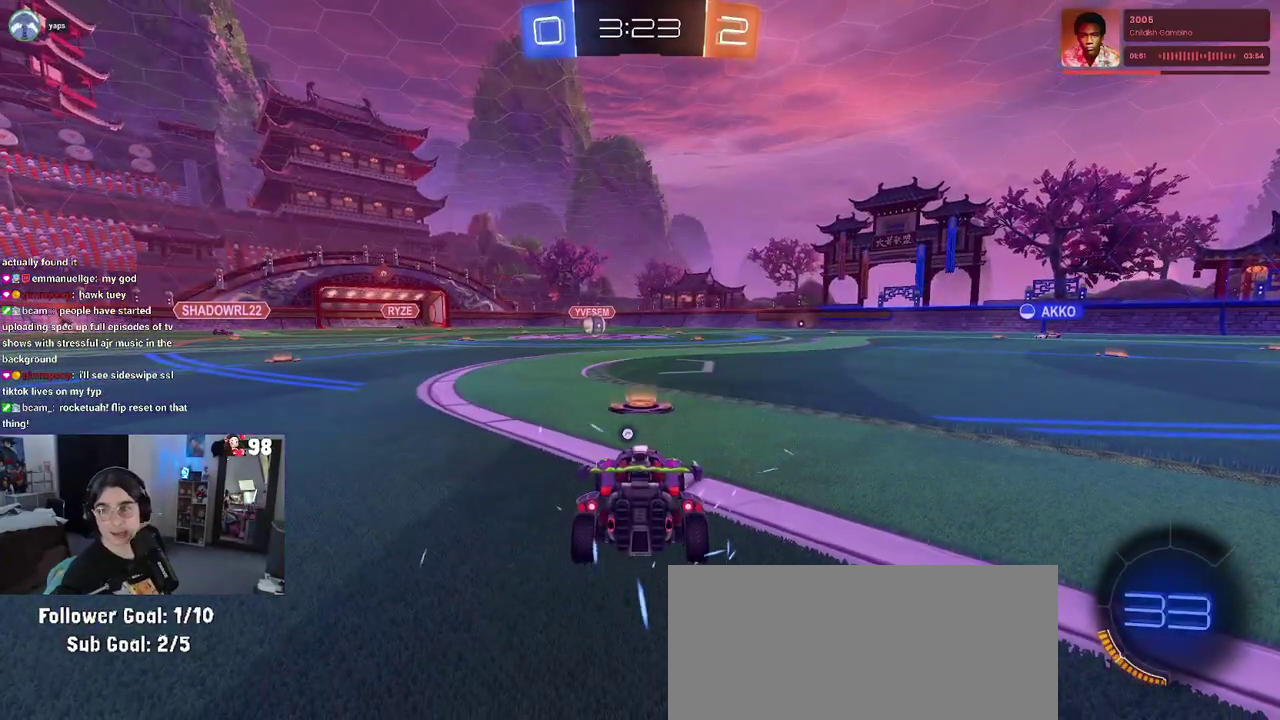
{"buttons": [], "left_stick": "center", "right_stick": "center", "events": [[150, "CROSS", "up"]]}
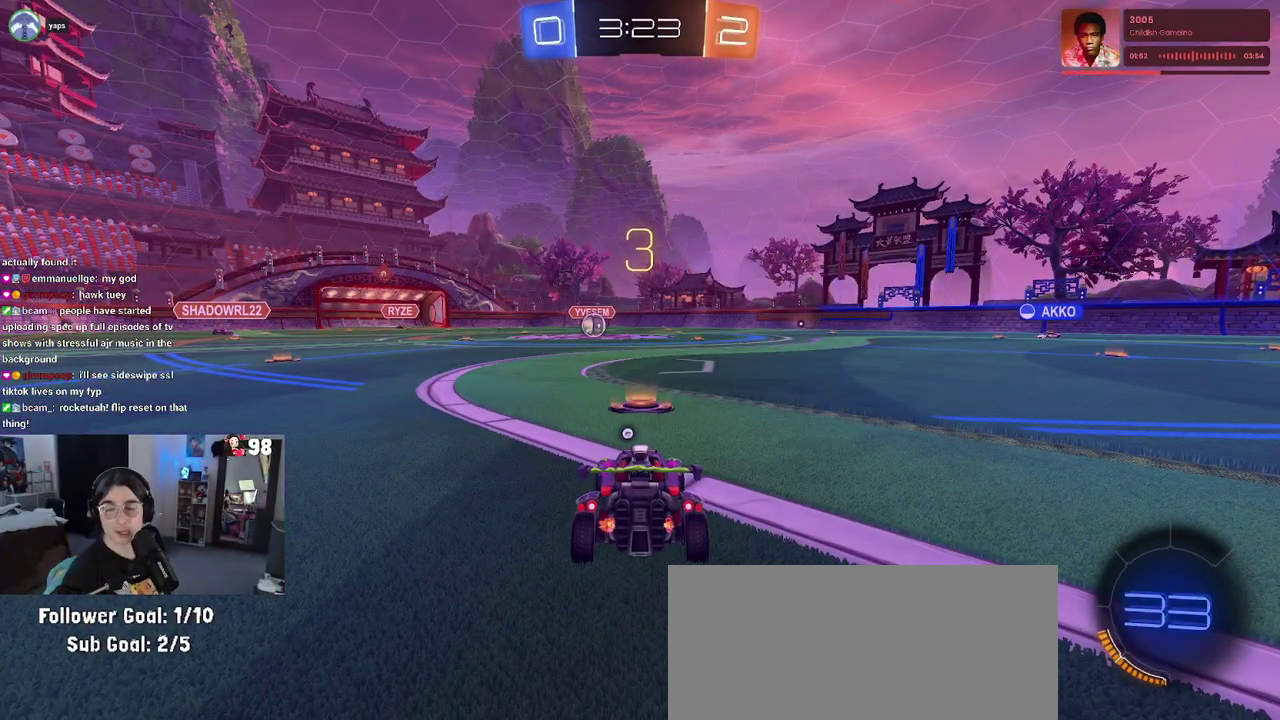
{"buttons": ["R2"], "left_stick": "center", "right_stick": "center", "events": [[167, "R2", "down"]]}
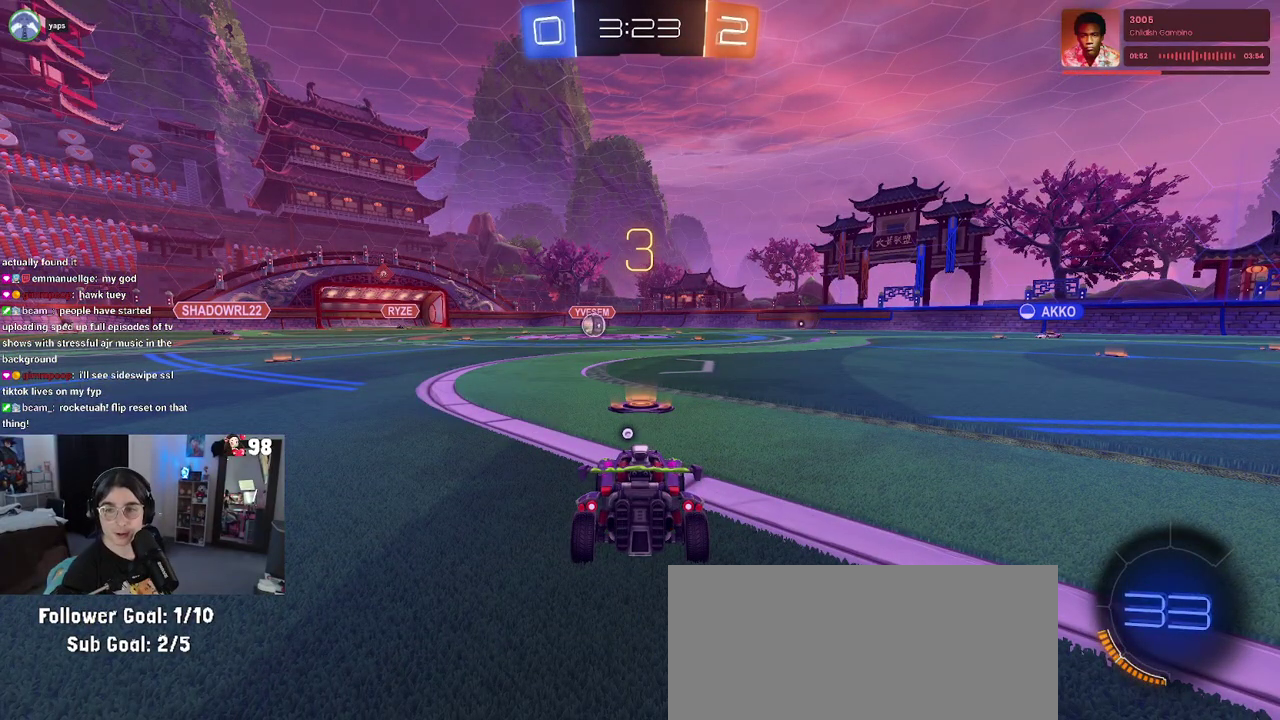
{"buttons": ["R2"], "left_stick": "center", "right_stick": "center", "events": []}
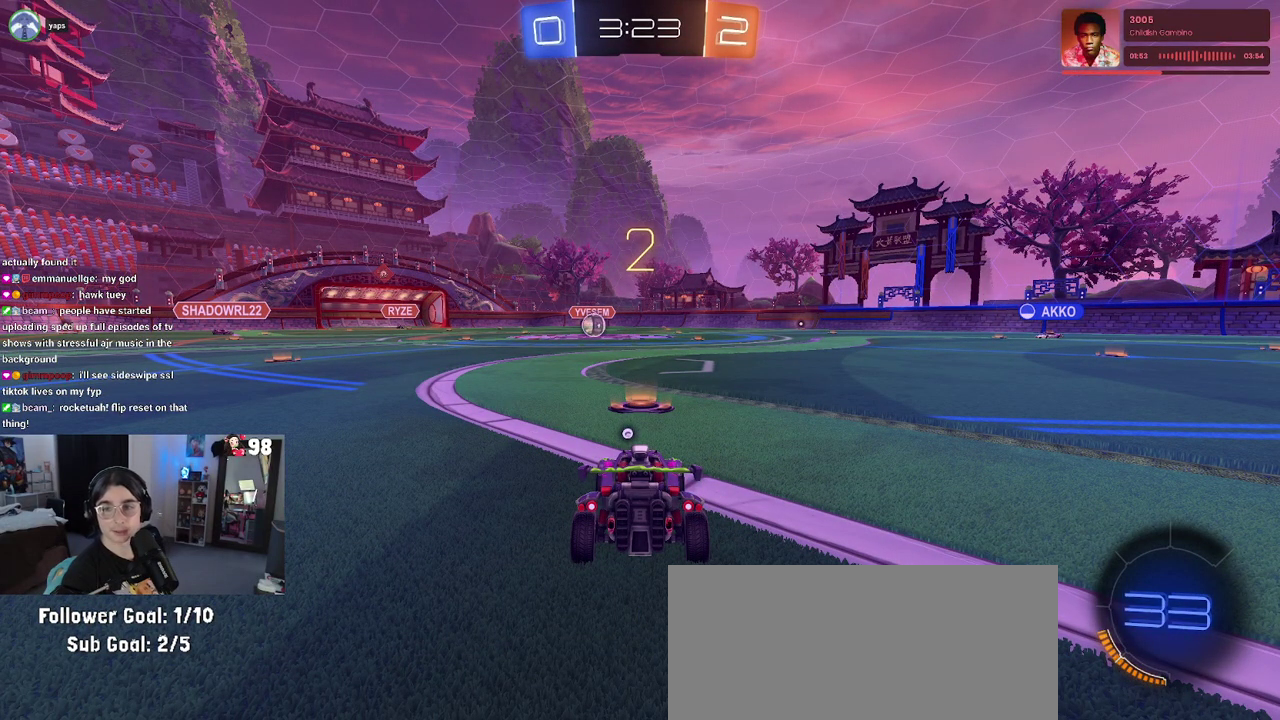
{"buttons": ["R2"], "left_stick": "center", "right_stick": "center", "events": []}
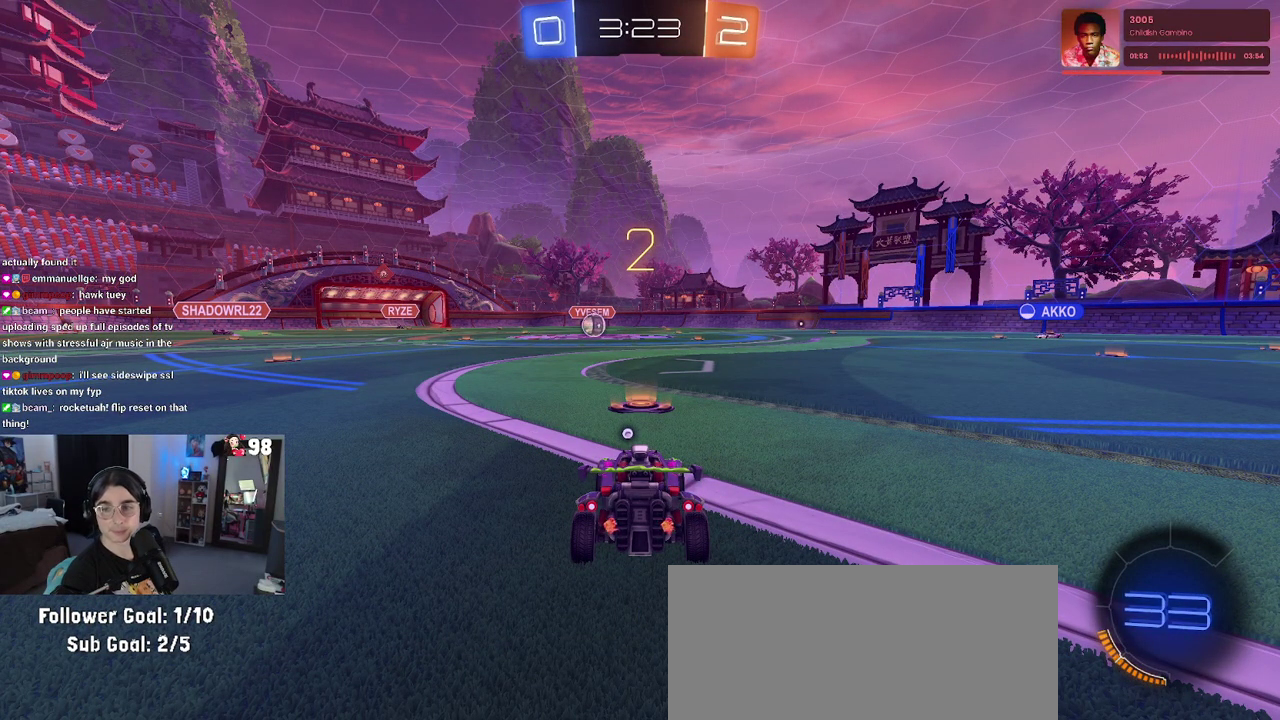
{"buttons": ["R2"], "left_stick": "center", "right_stick": "center", "events": []}
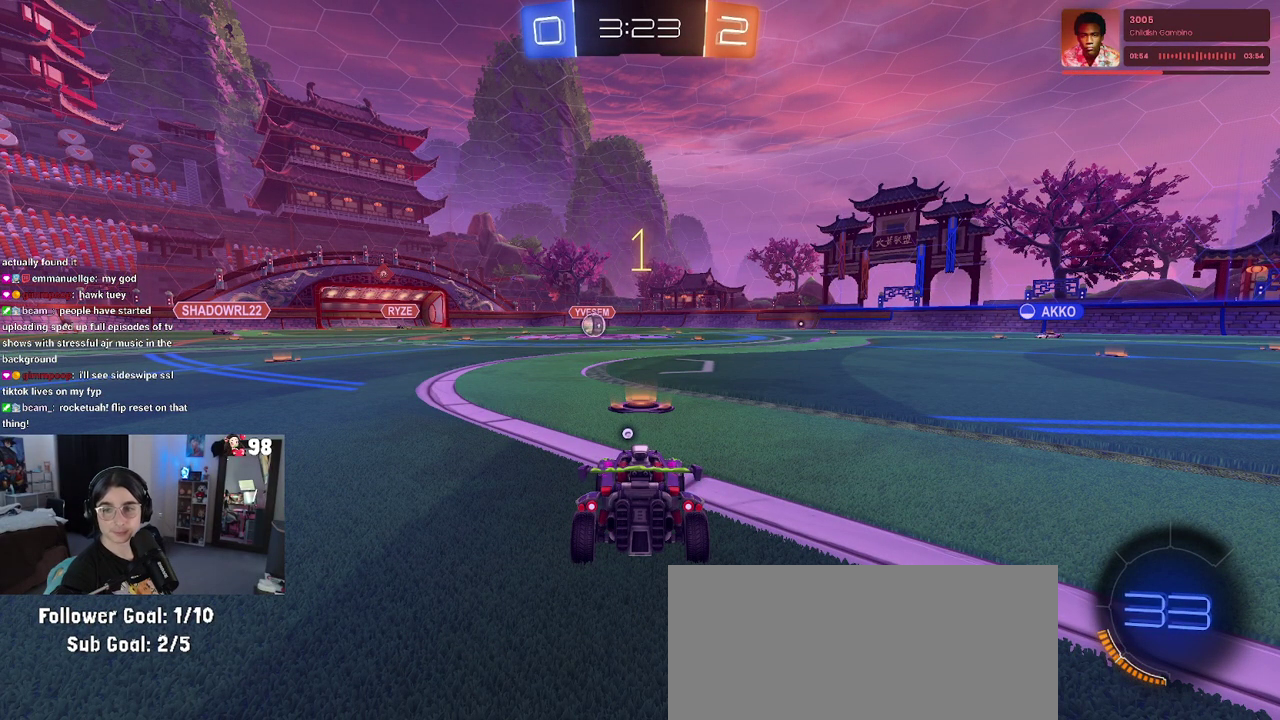
{"buttons": ["R2"], "left_stick": "center", "right_stick": "center", "events": []}
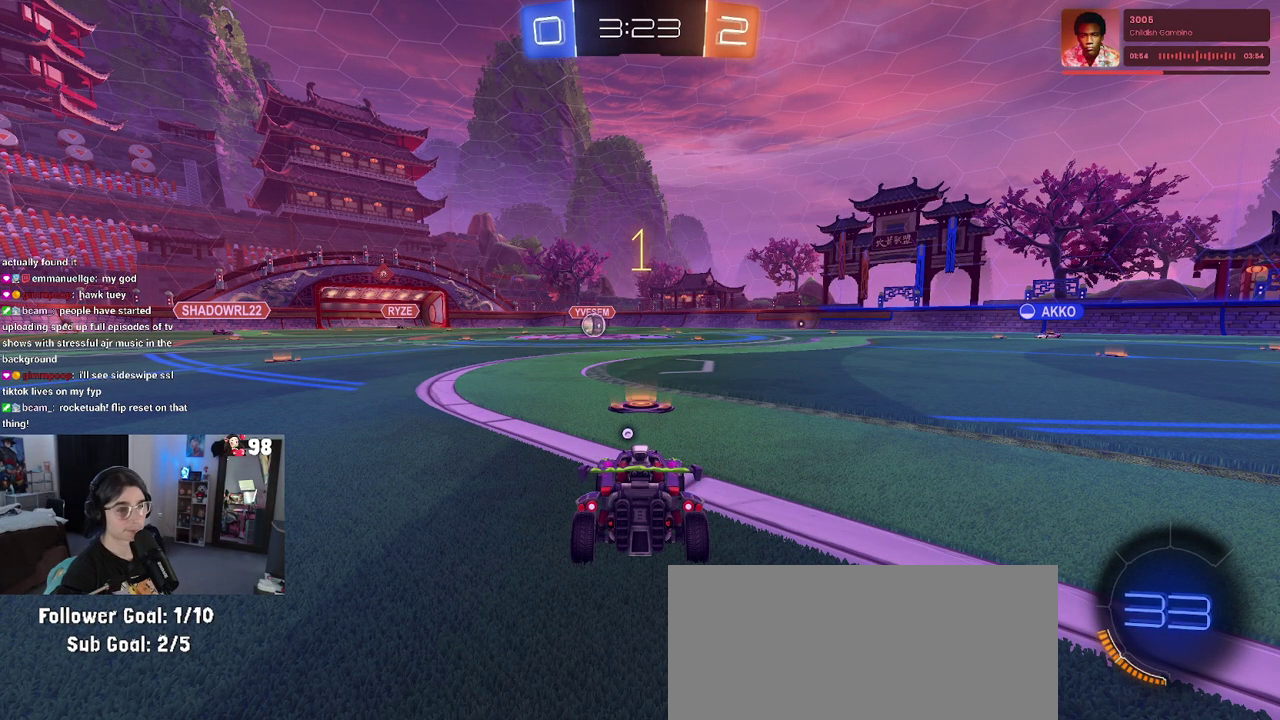
{"buttons": ["R2"], "left_stick": "center", "right_stick": "center", "events": [[333, "TRIANGLE", "down"], [450, "TRIANGLE", "up"]]}
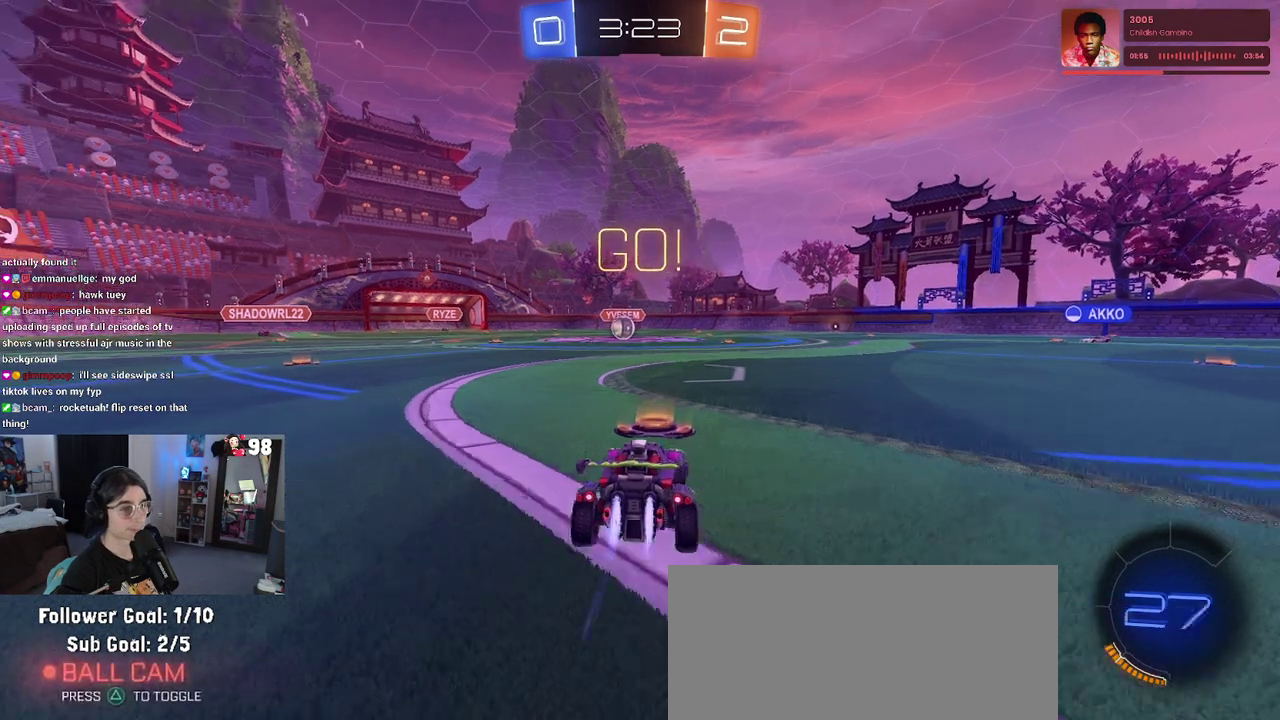
{"buttons": ["SQUARE", "R2"], "left_stick": "down", "right_stick": "center", "events": [[67, "CROSS", "down"], [83, "left_stick", "up"], [150, "CROSS", "up"], [183, "left_stick", "up-left"], [217, "CROSS", "down"], [267, "SQUARE", "down"], [300, "CROSS", "up"], [300, "left_stick", "down"]]}
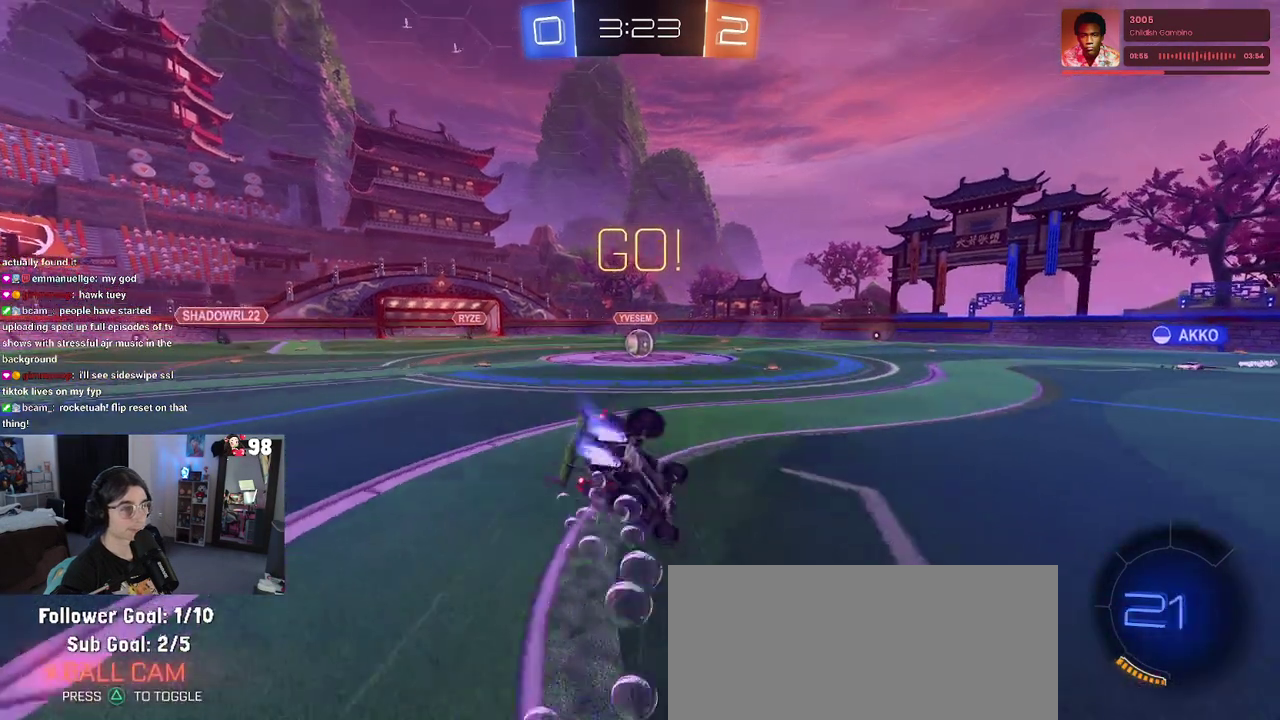
{"buttons": ["SQUARE", "R2"], "left_stick": "down-left", "right_stick": "center", "events": [[167, "left_stick", "down-left"]]}
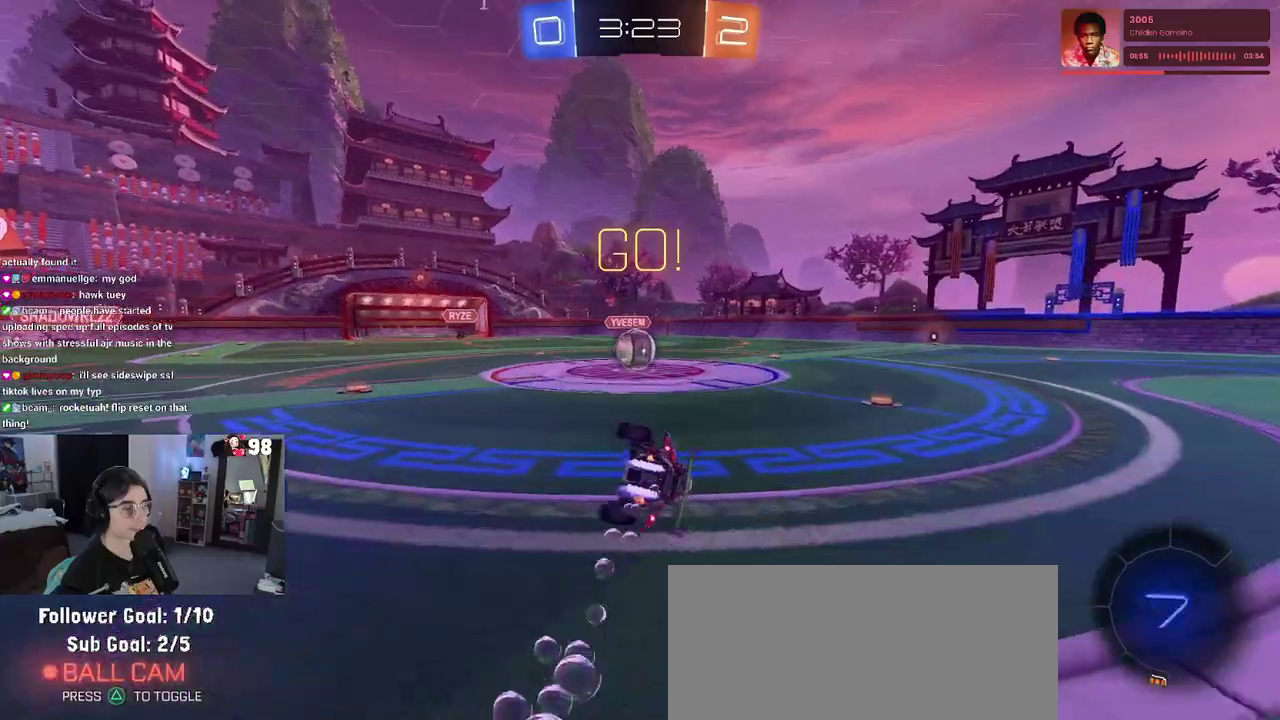
{"buttons": ["CROSS", "R2"], "left_stick": "up-left", "right_stick": "center", "events": [[267, "SQUARE", "up"], [267, "left_stick", "center"], [383, "CROSS", "down"], [433, "left_stick", "up"], [483, "left_stick", "up-left"]]}
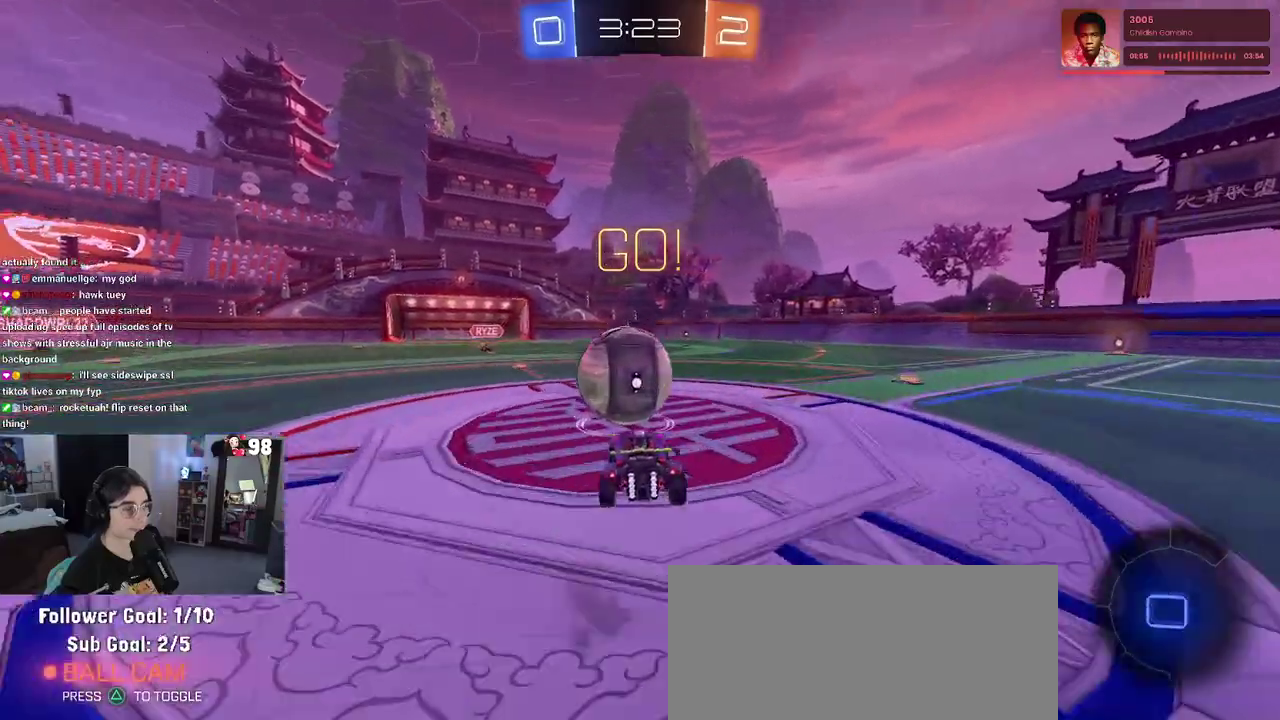
{"buttons": ["SQUARE", "R2"], "left_stick": "down-left", "right_stick": "center", "events": [[17, "CROSS", "up"], [83, "CROSS", "down"], [183, "SQUARE", "down"], [200, "left_stick", "down-left"], [217, "CROSS", "up"]]}
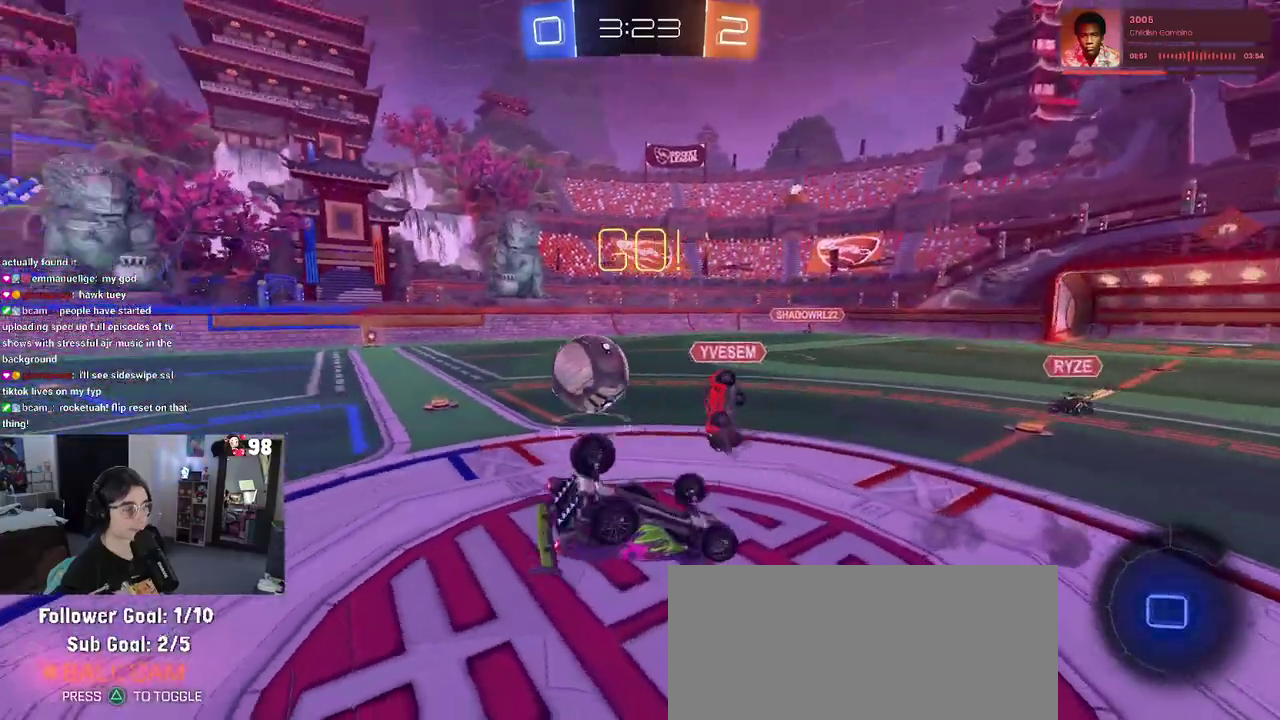
{"buttons": ["SQUARE", "R2"], "left_stick": "down", "right_stick": "center", "events": [[500, "left_stick", "down"]]}
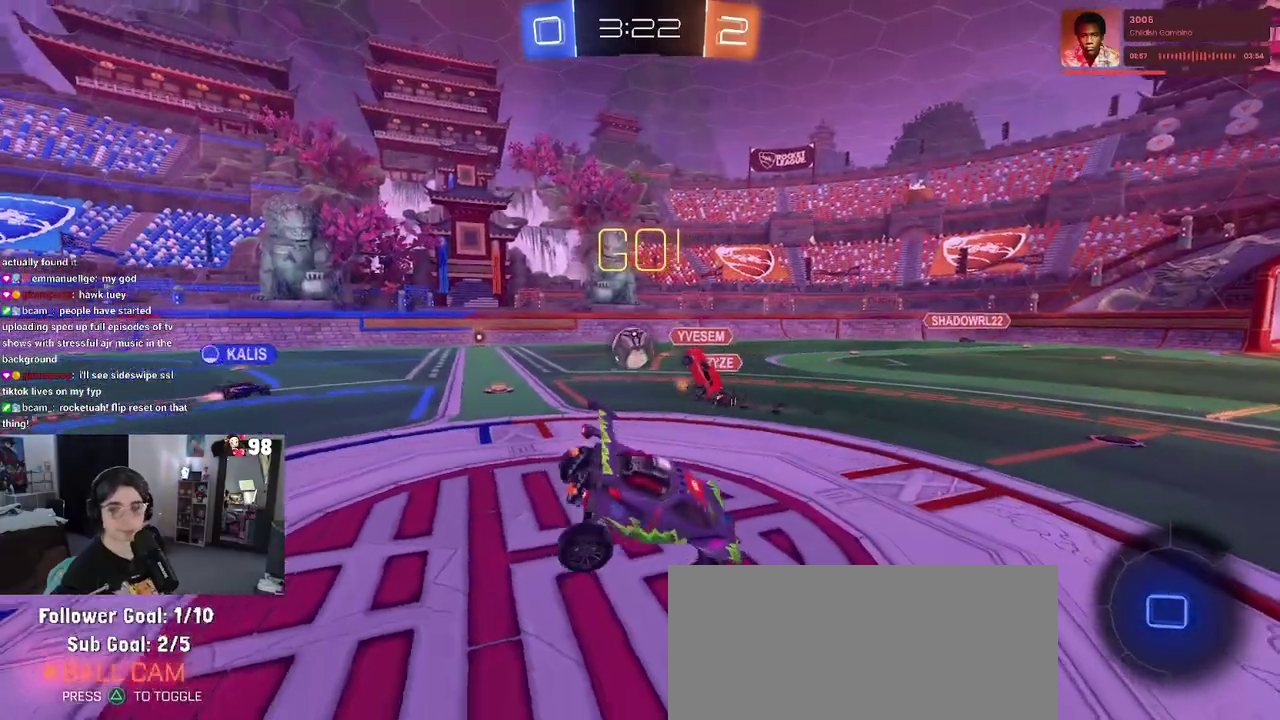
{"buttons": ["R2"], "left_stick": "down-right", "right_stick": "center", "events": [[33, "SQUARE", "up"], [50, "left_stick", "down-right"], [200, "TRIANGLE", "down"], [300, "TRIANGLE", "up"]]}
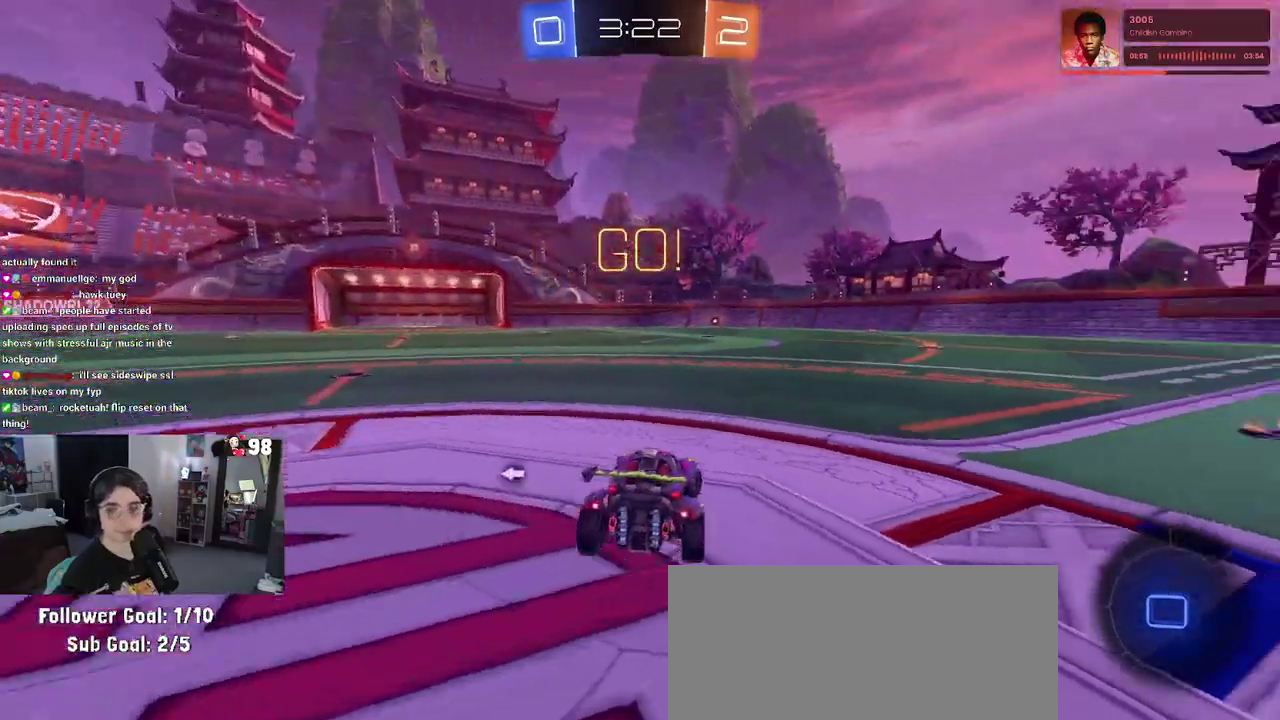
{"buttons": ["R2"], "left_stick": "center", "right_stick": "center", "events": [[400, "left_stick", "right"], [467, "left_stick", "center"]]}